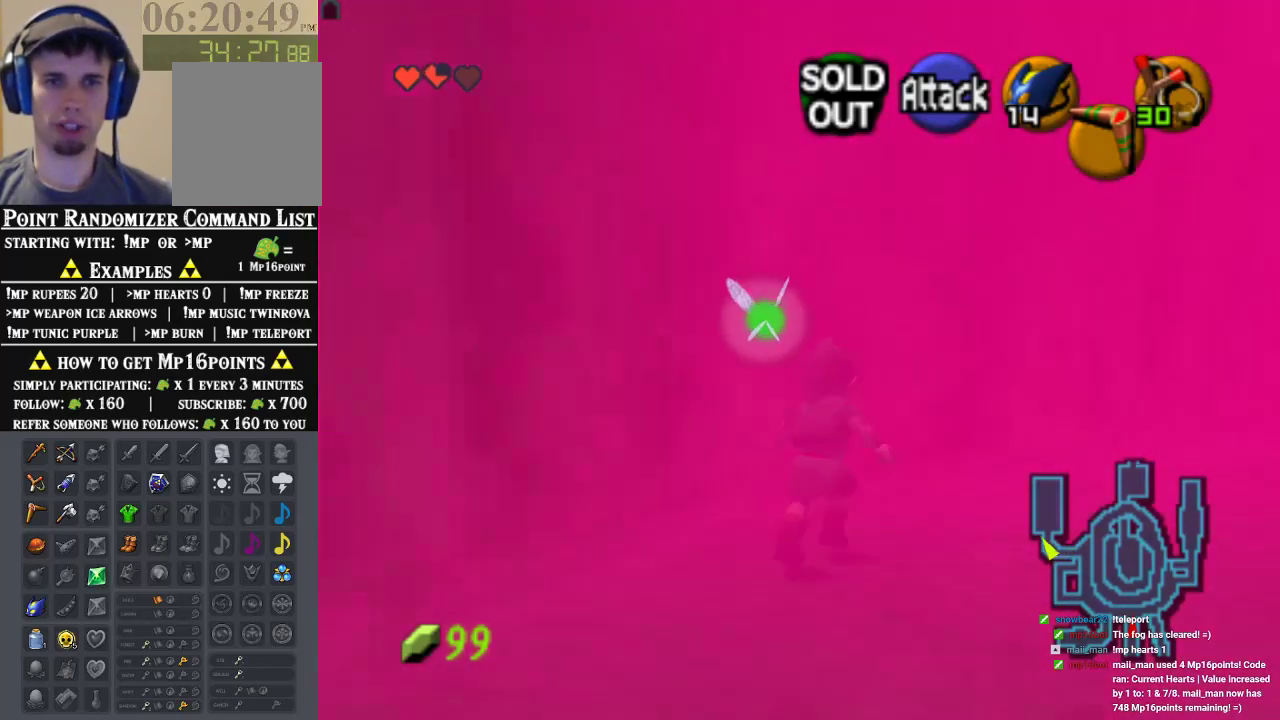
Gameplay with a controller (Nintendo layout); each line is a JSON object with the inputs held at the frame after it (dt_ms = milliseconds from this image to that frame). "events" lists button and stick changes between this image and that frame as [ms after this image, input, new state], when the widget could be followed in between. Not read: L1 L3 R1 R3.
{"dt_ms": 500, "buttons": [], "left_stick": "up-right", "events": [[167, "left_stick", "up-right"]]}
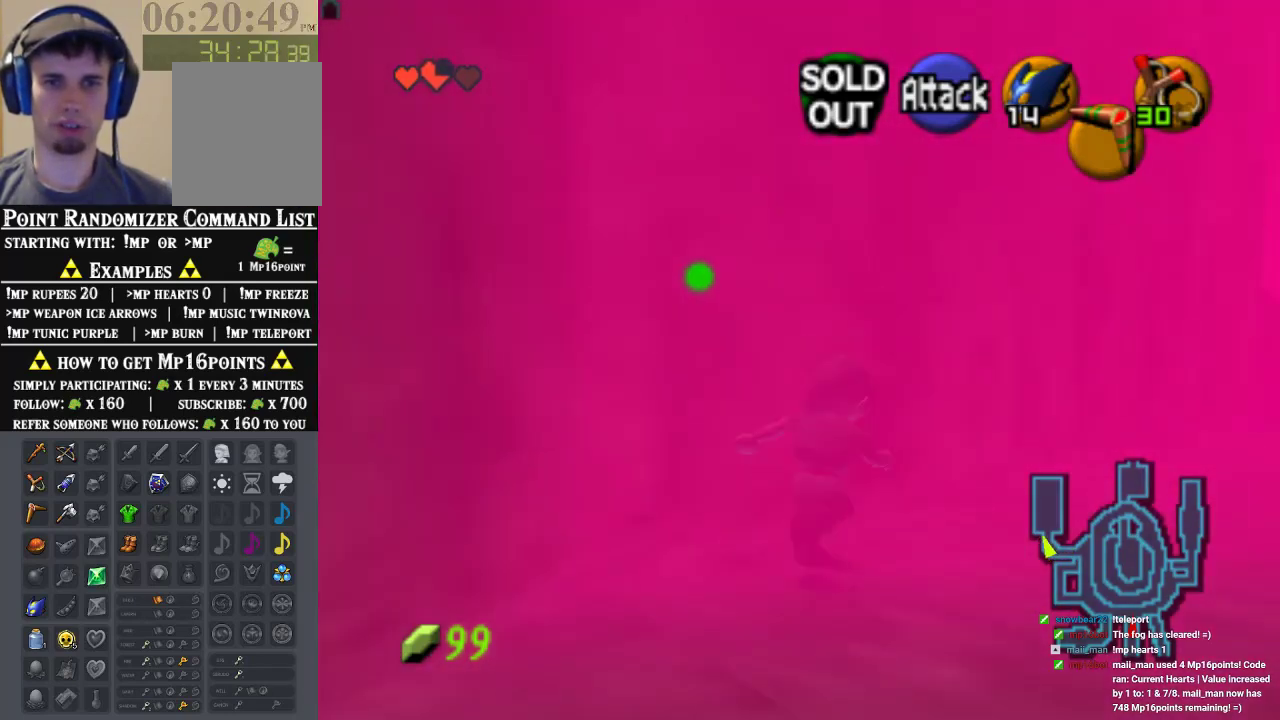
{"dt_ms": 500, "buttons": [], "left_stick": "up-right", "events": []}
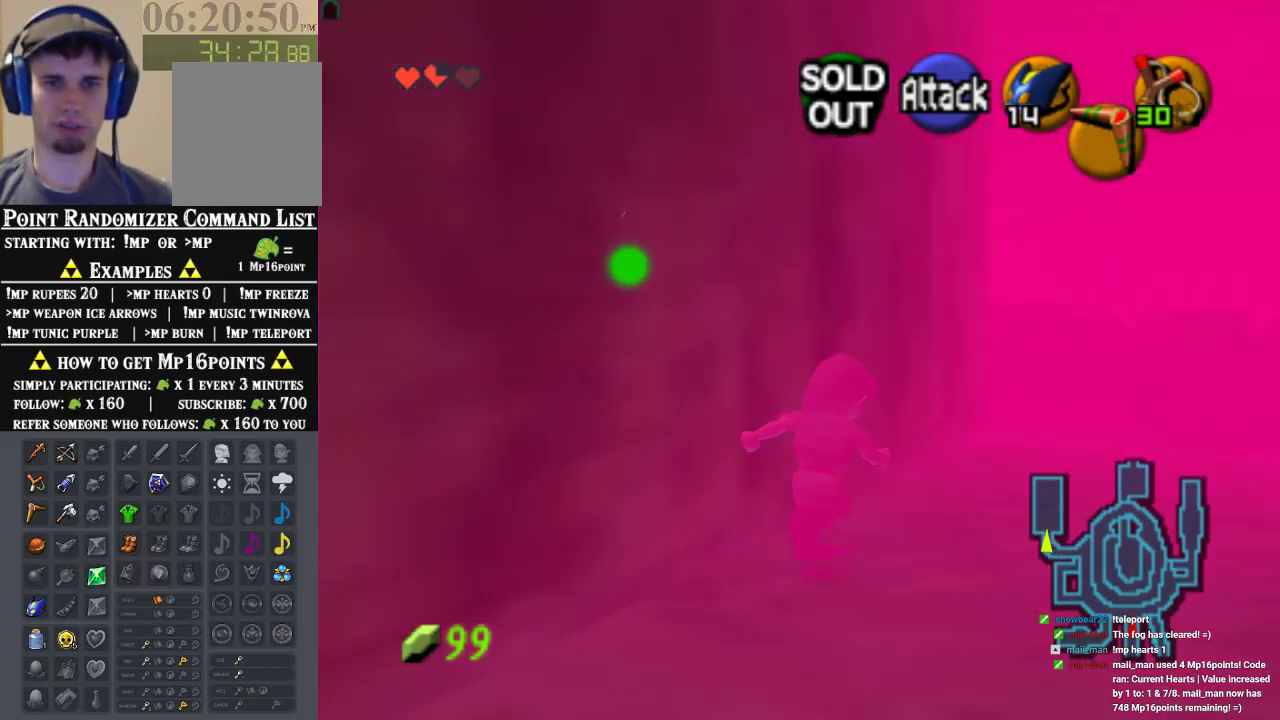
{"dt_ms": 500, "buttons": [], "left_stick": "up", "events": [[467, "left_stick", "up"]]}
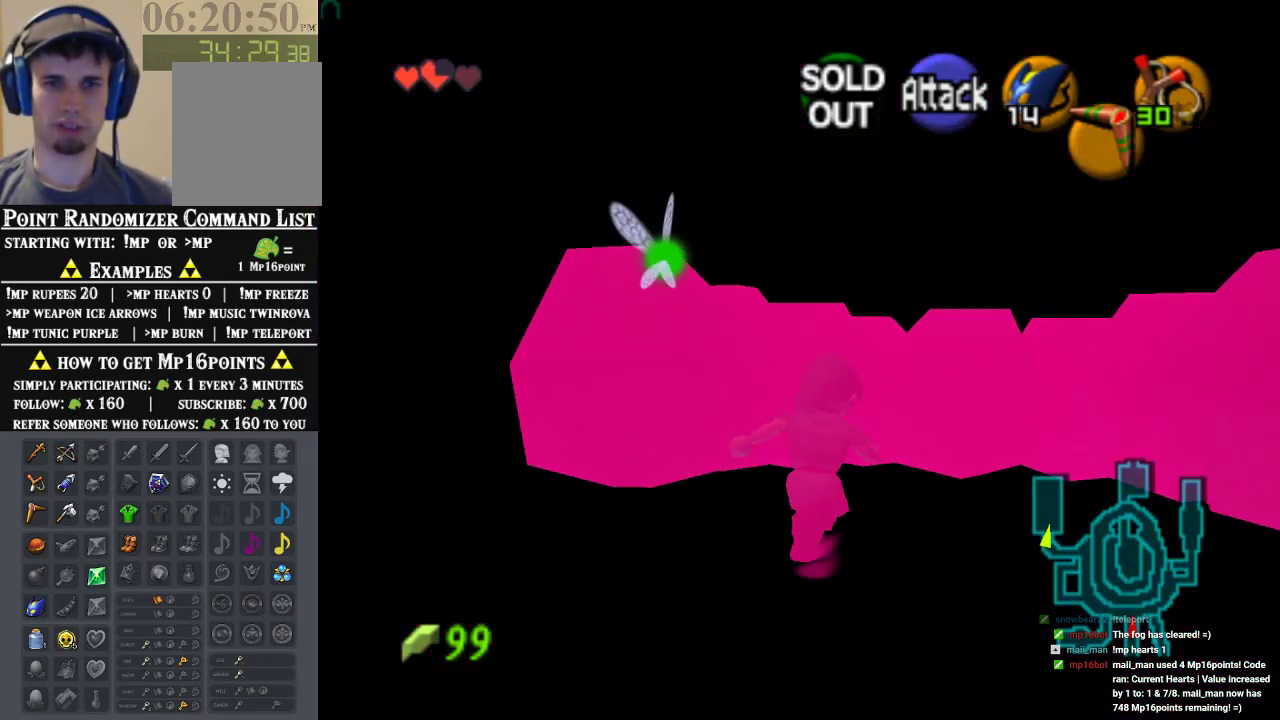
{"dt_ms": 500, "buttons": [], "left_stick": "right", "events": [[300, "left_stick", "center"], [500, "left_stick", "right"]]}
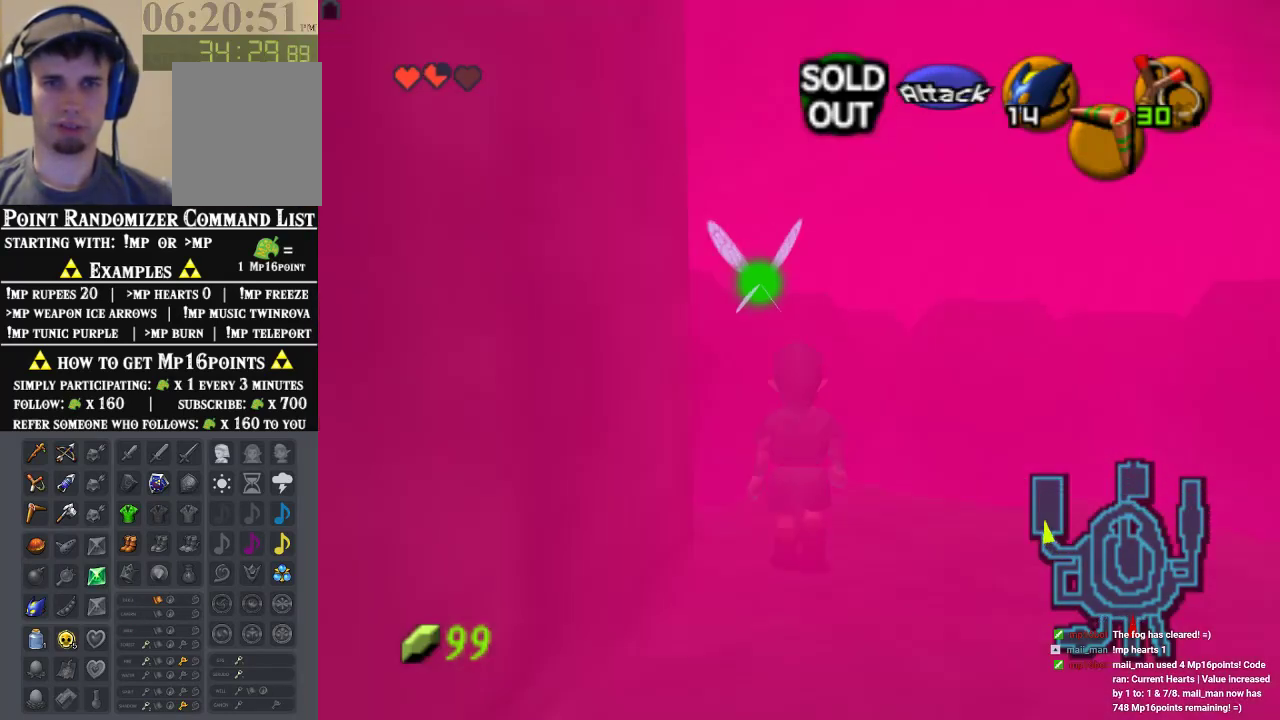
{"dt_ms": 500, "buttons": [], "left_stick": "center", "events": [[67, "left_stick", "center"], [133, "Z", "down"], [300, "Z", "up"]]}
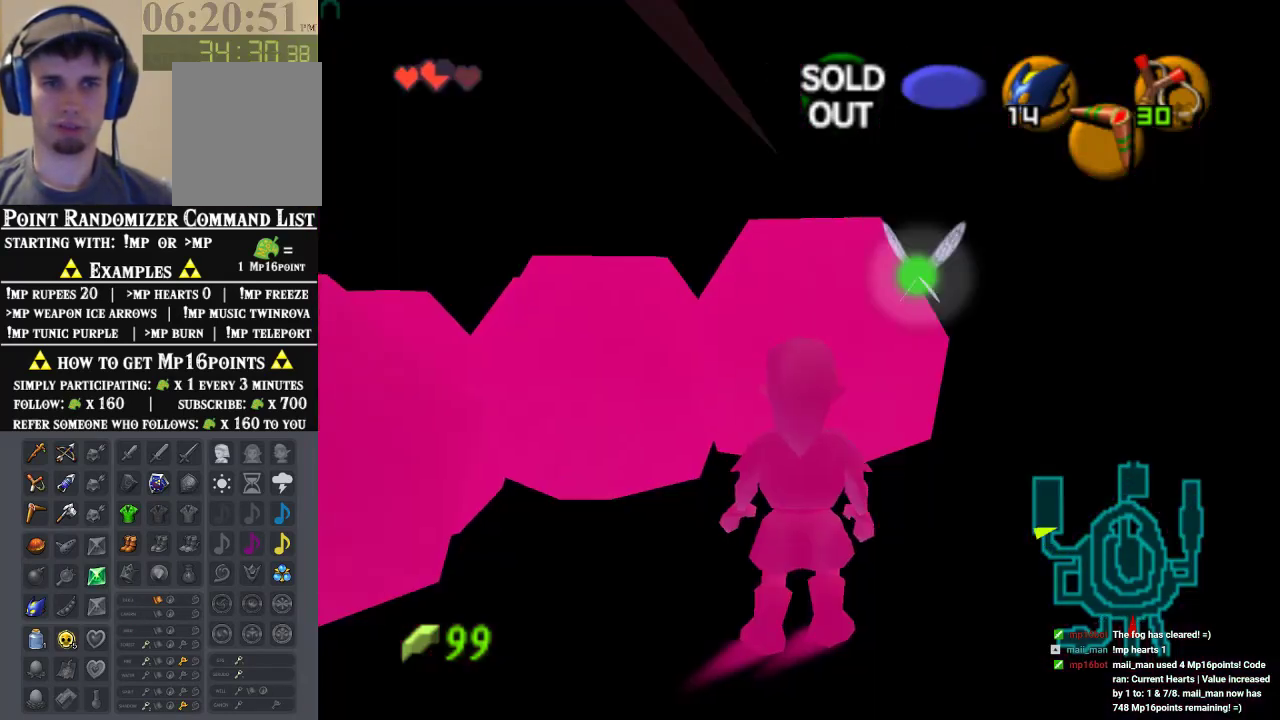
{"dt_ms": 500, "buttons": ["C_LEFT"], "left_stick": "center", "events": [[467, "C_LEFT", "down"]]}
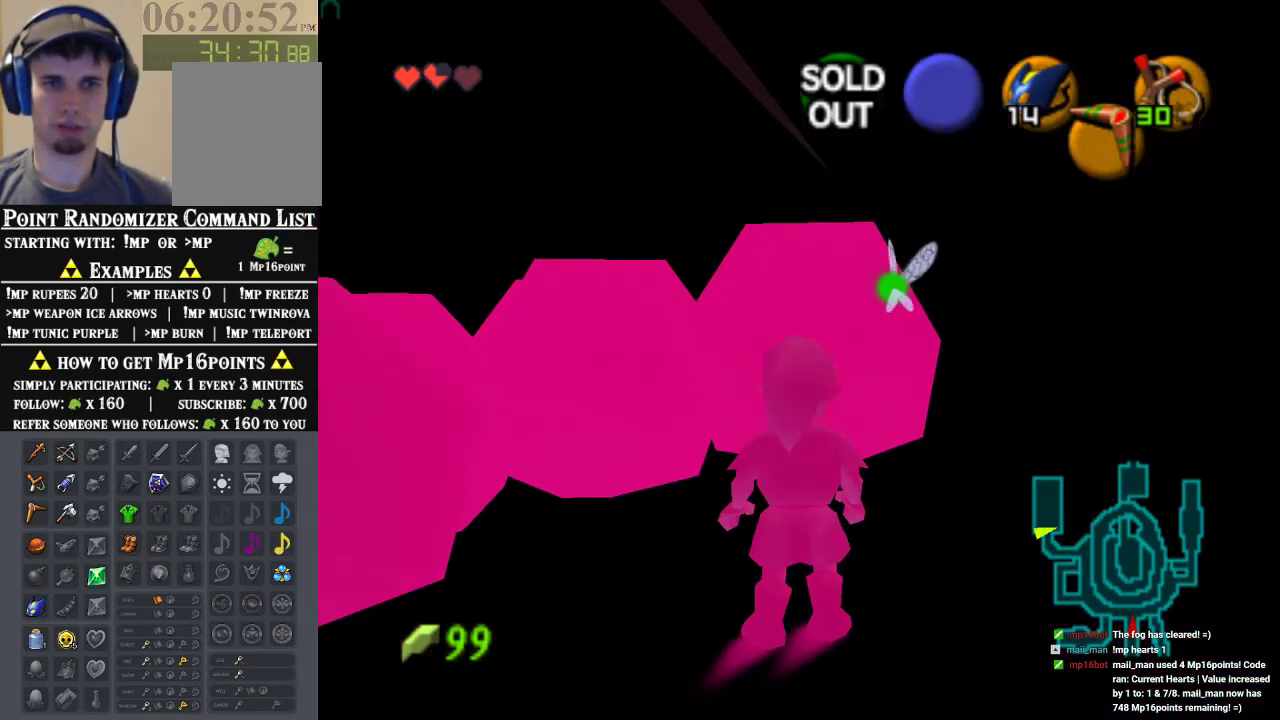
{"dt_ms": 1000, "buttons": [], "left_stick": "right", "events": [[67, "C_LEFT", "up"], [300, "A", "down"], [367, "A", "up"], [467, "A", "down"], [533, "A", "up"], [600, "A", "down"], [667, "A", "up"], [733, "A", "down"], [833, "A", "up"], [833, "left_stick", "right"], [900, "A", "down"], [1000, "A", "up"]]}
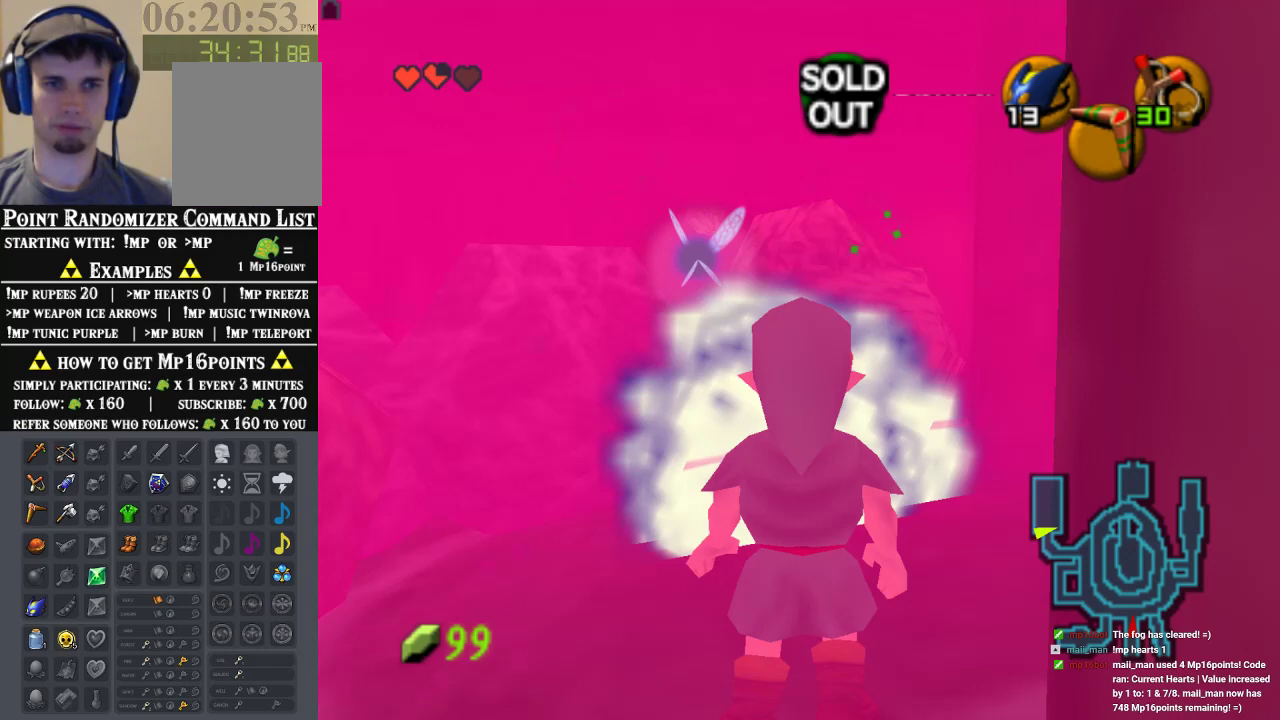
{"dt_ms": 500, "buttons": [], "left_stick": "center", "events": [[33, "A", "down"], [133, "A", "up"], [267, "left_stick", "center"]]}
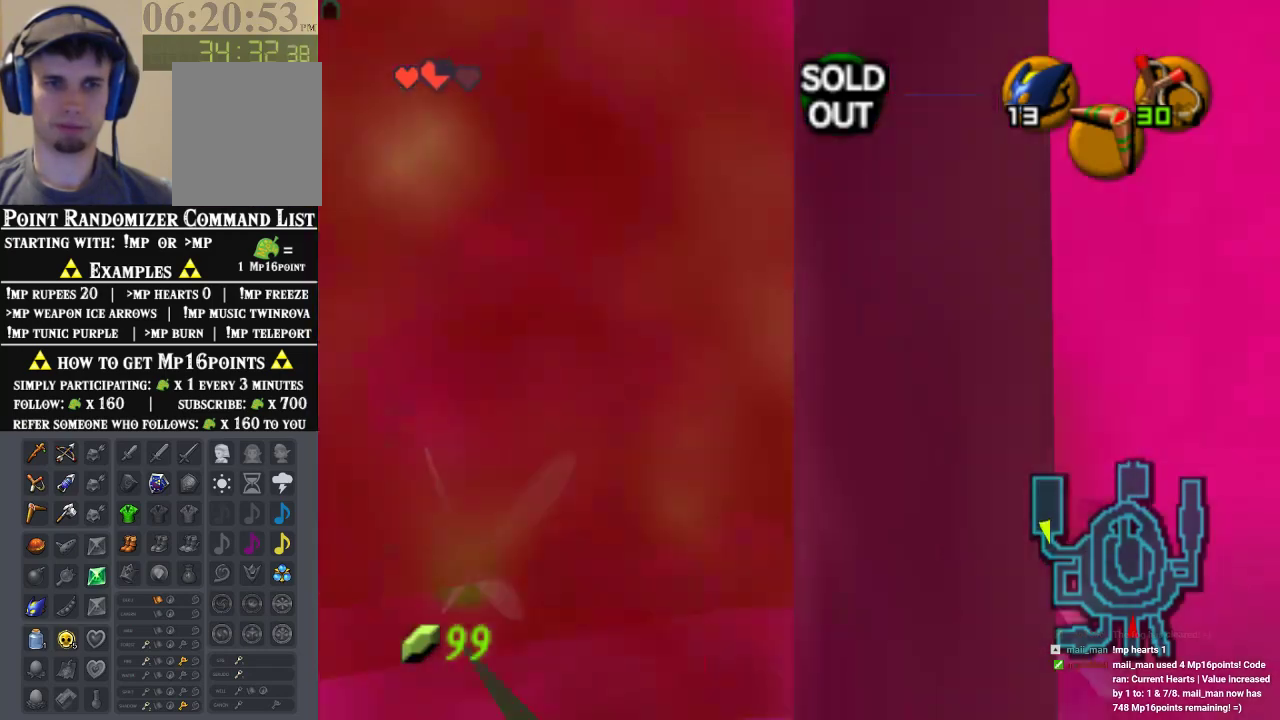
{"dt_ms": 500, "buttons": [], "left_stick": "up-left", "events": [[33, "left_stick", "left"], [467, "left_stick", "up-left"]]}
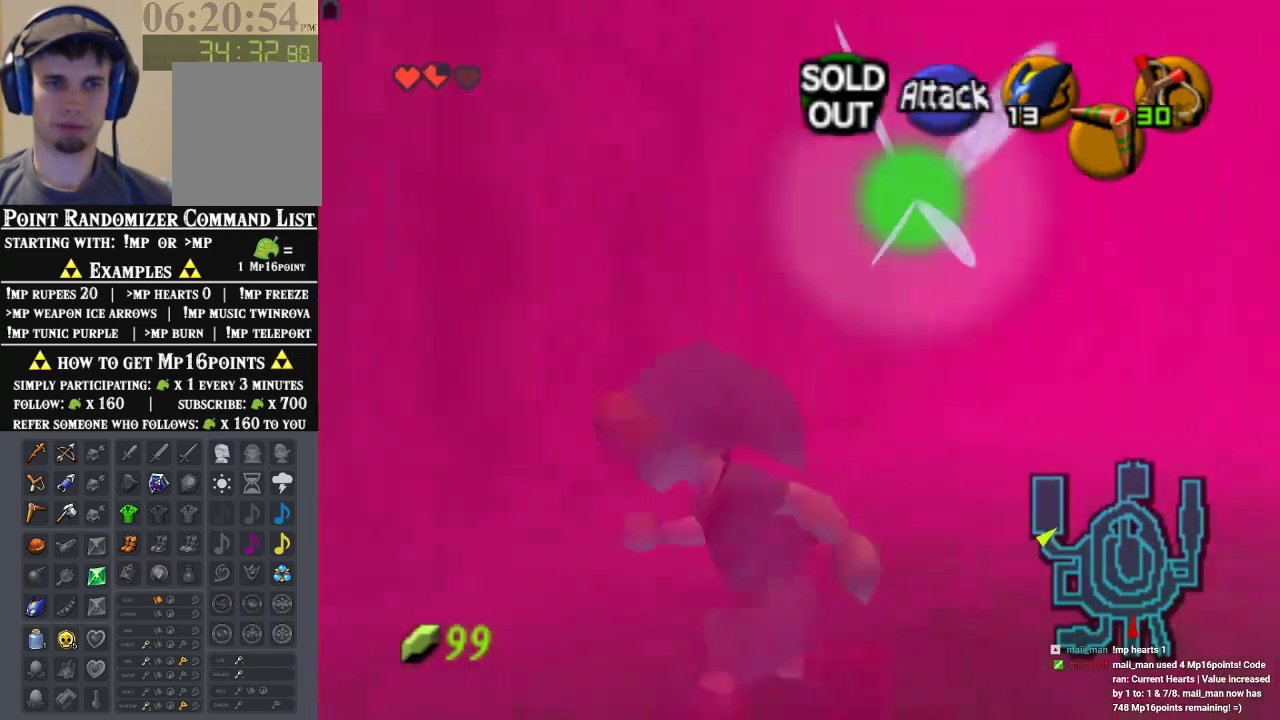
{"dt_ms": 500, "buttons": [], "left_stick": "up", "events": [[467, "left_stick", "up"]]}
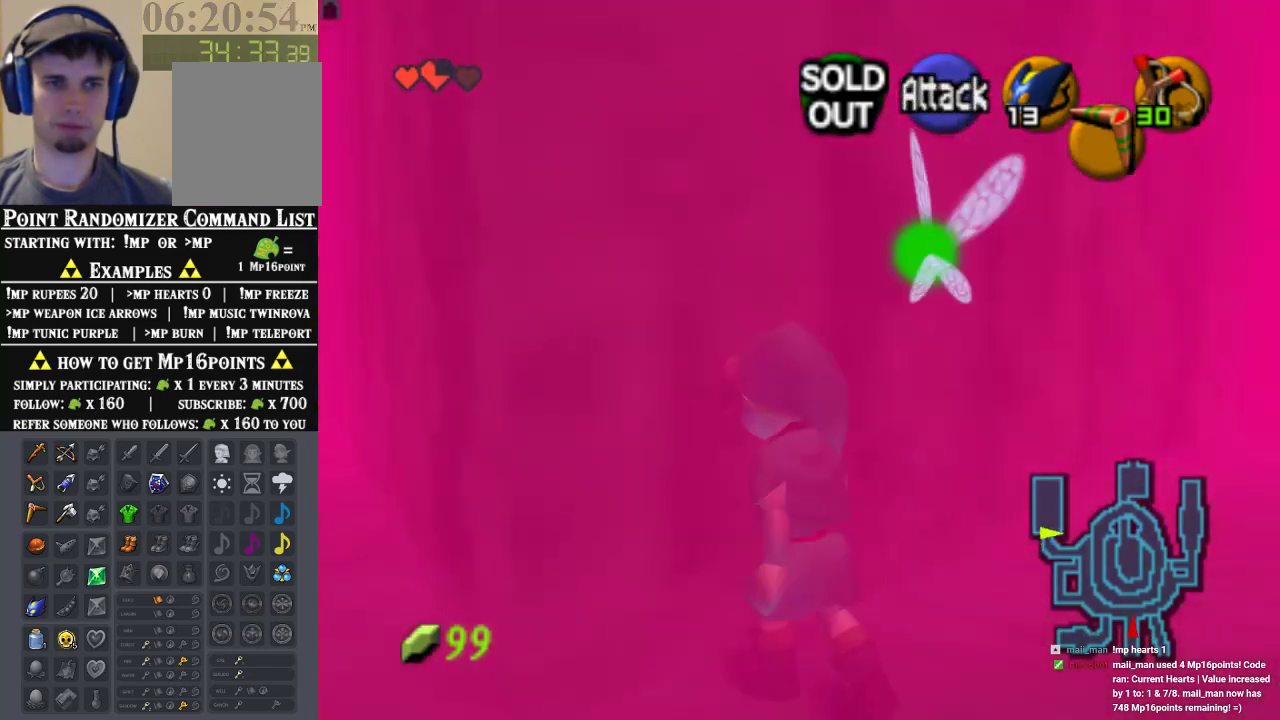
{"dt_ms": 500, "buttons": [], "left_stick": "down-left", "events": [[267, "left_stick", "up-left"], [367, "left_stick", "left"], [500, "left_stick", "down-left"]]}
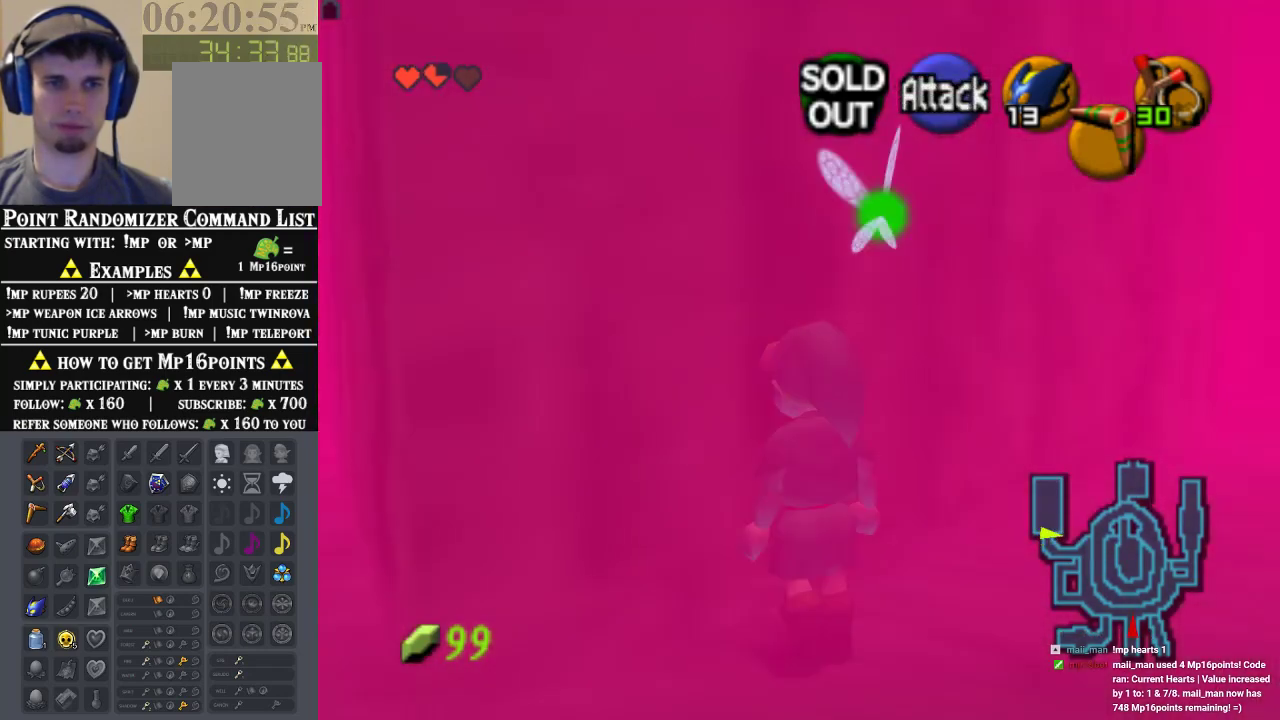
{"dt_ms": 500, "buttons": [], "left_stick": "up-left", "events": [[333, "left_stick", "left"], [467, "left_stick", "up-left"]]}
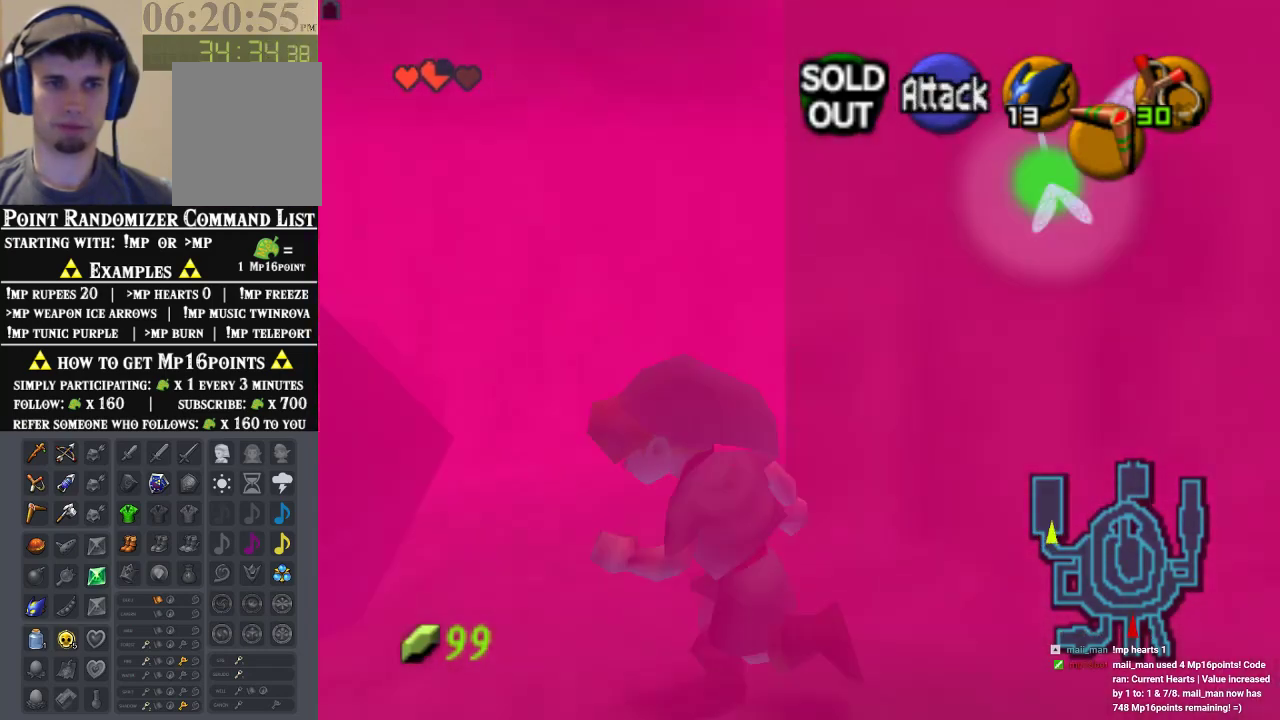
{"dt_ms": 500, "buttons": [], "left_stick": "up-right", "events": [[133, "left_stick", "up"], [300, "left_stick", "up-right"]]}
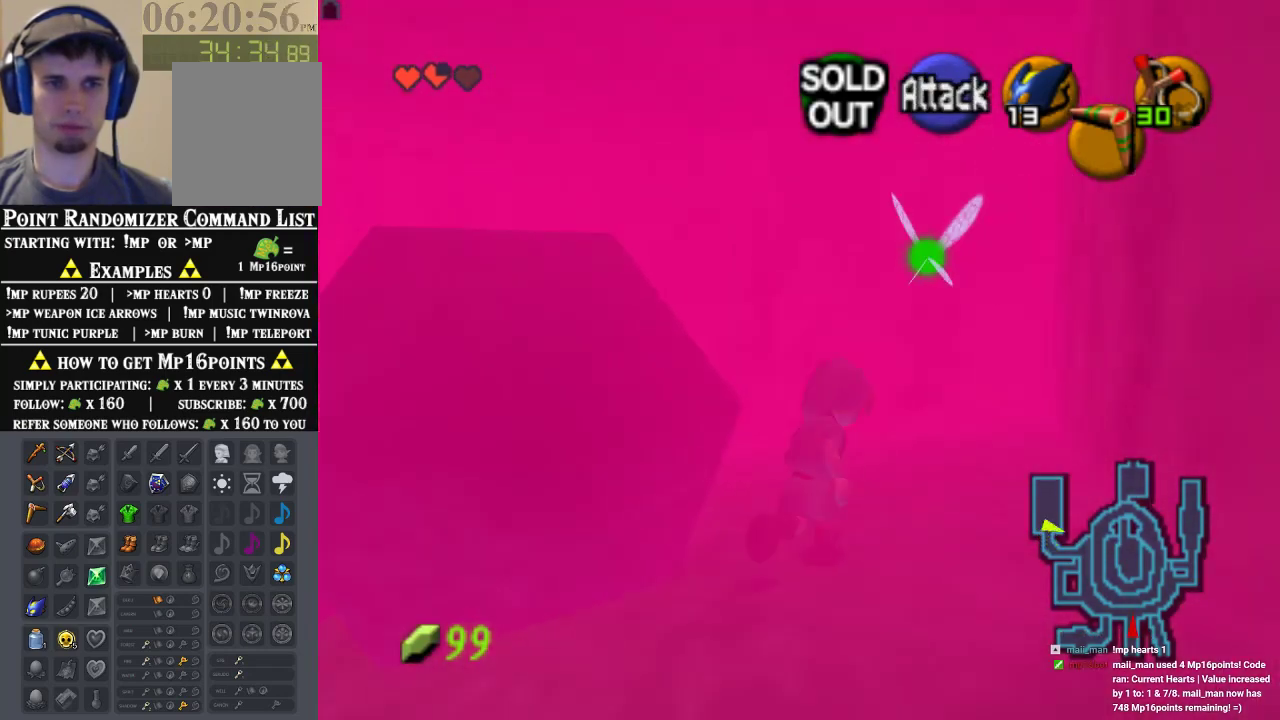
{"dt_ms": 500, "buttons": [], "left_stick": "up-right", "events": [[100, "left_stick", "up"], [467, "left_stick", "up-right"]]}
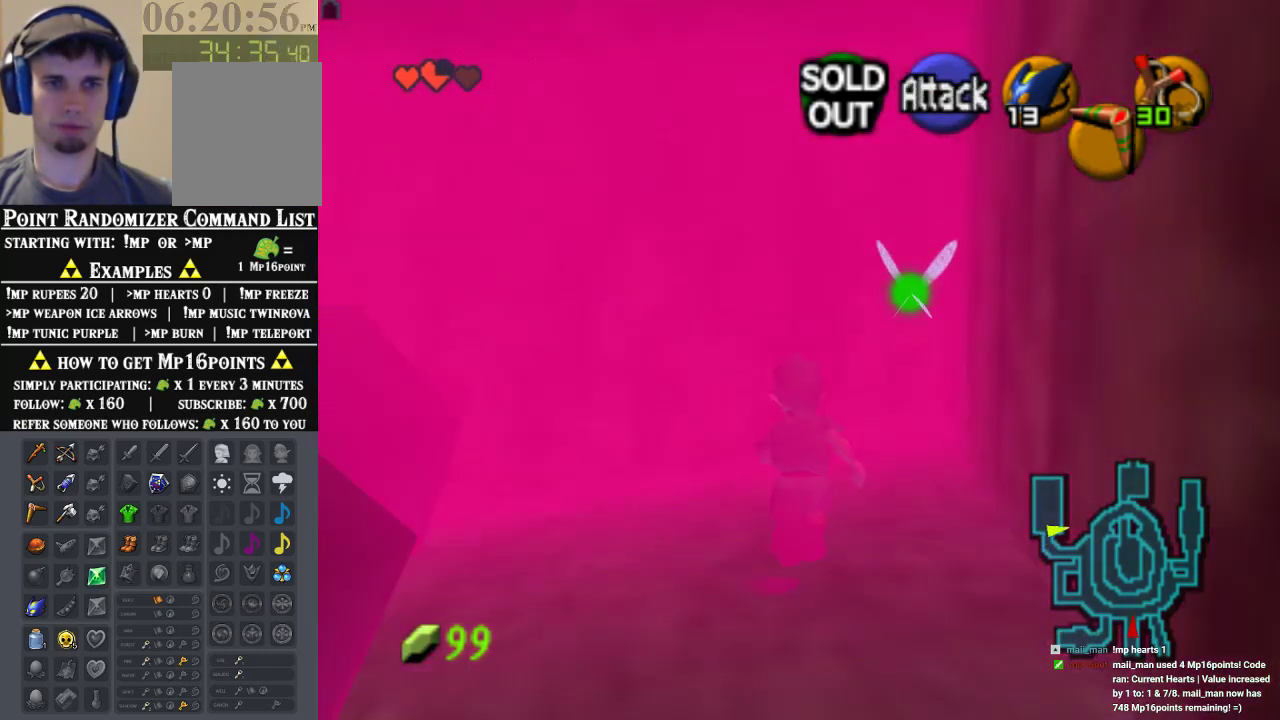
{"dt_ms": 500, "buttons": [], "left_stick": "up", "events": [[133, "left_stick", "up"], [300, "left_stick", "up-right"], [400, "left_stick", "up"]]}
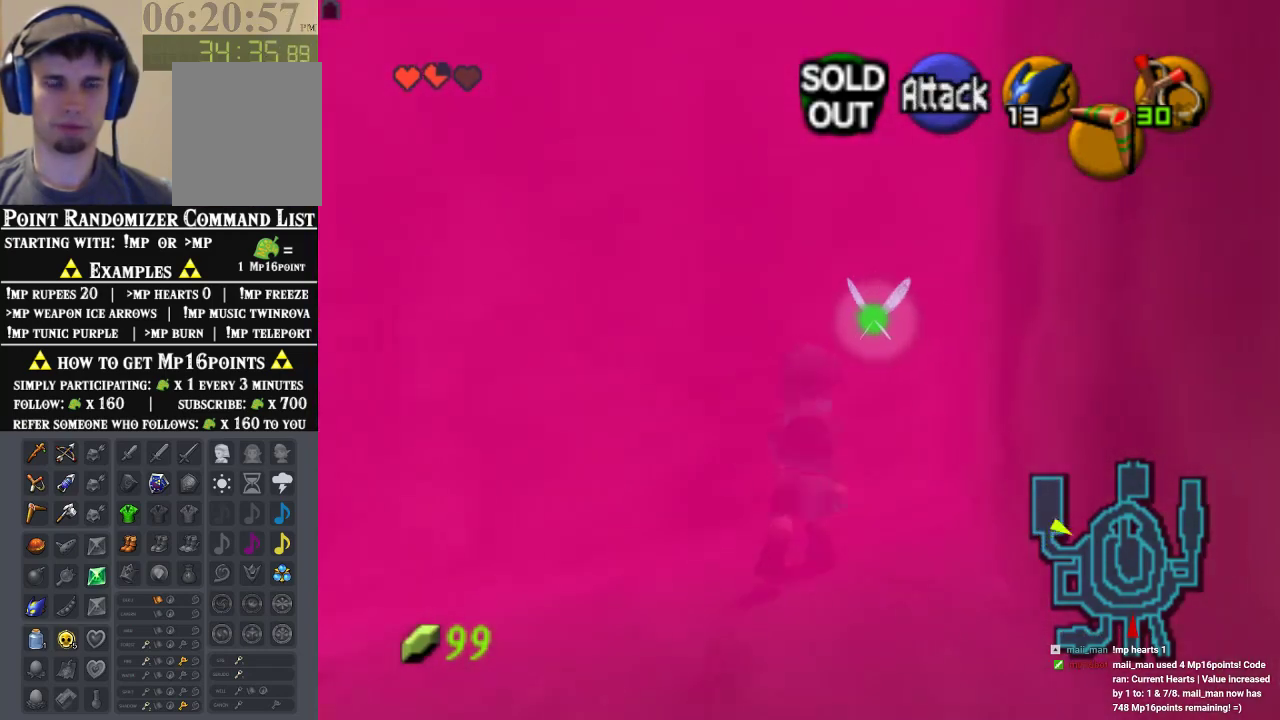
{"dt_ms": 500, "buttons": [], "left_stick": "center", "events": [[133, "left_stick", "center"], [233, "Z", "down"], [367, "Z", "up"]]}
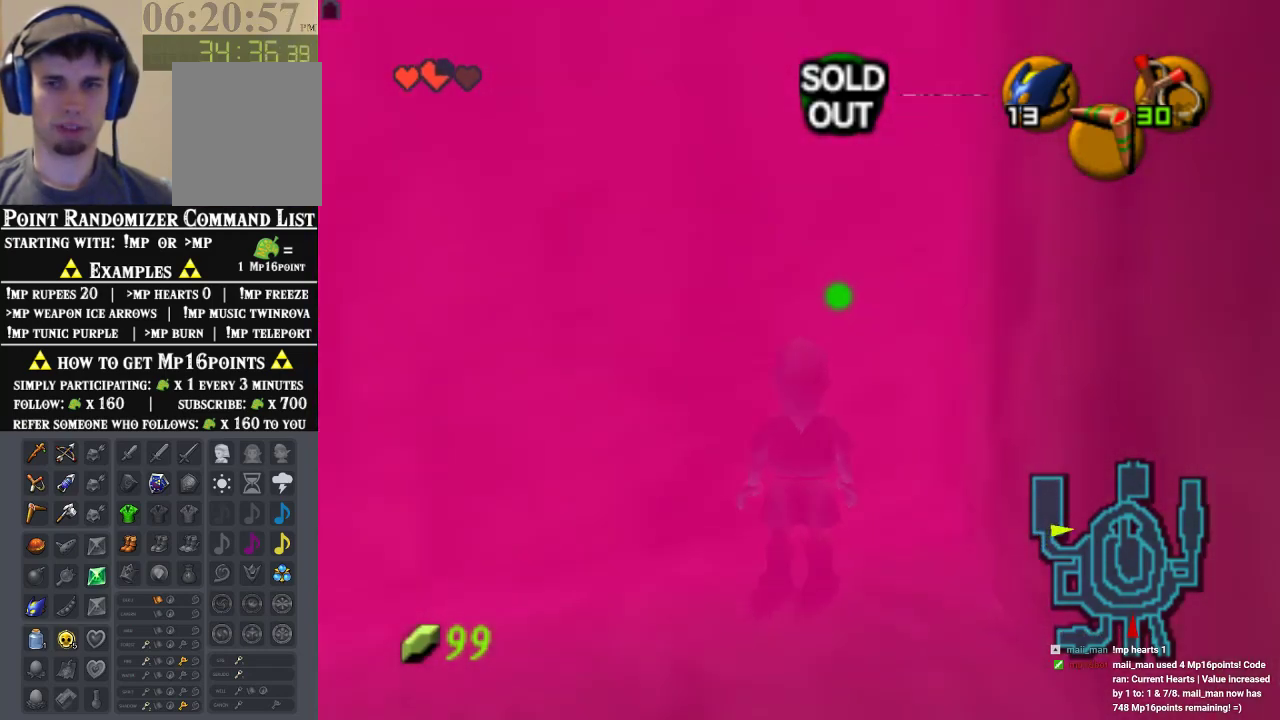
{"dt_ms": 500, "buttons": [], "left_stick": "center", "events": [[33, "left_stick", "left"], [100, "left_stick", "center"], [200, "Z", "down"], [300, "Z", "up"]]}
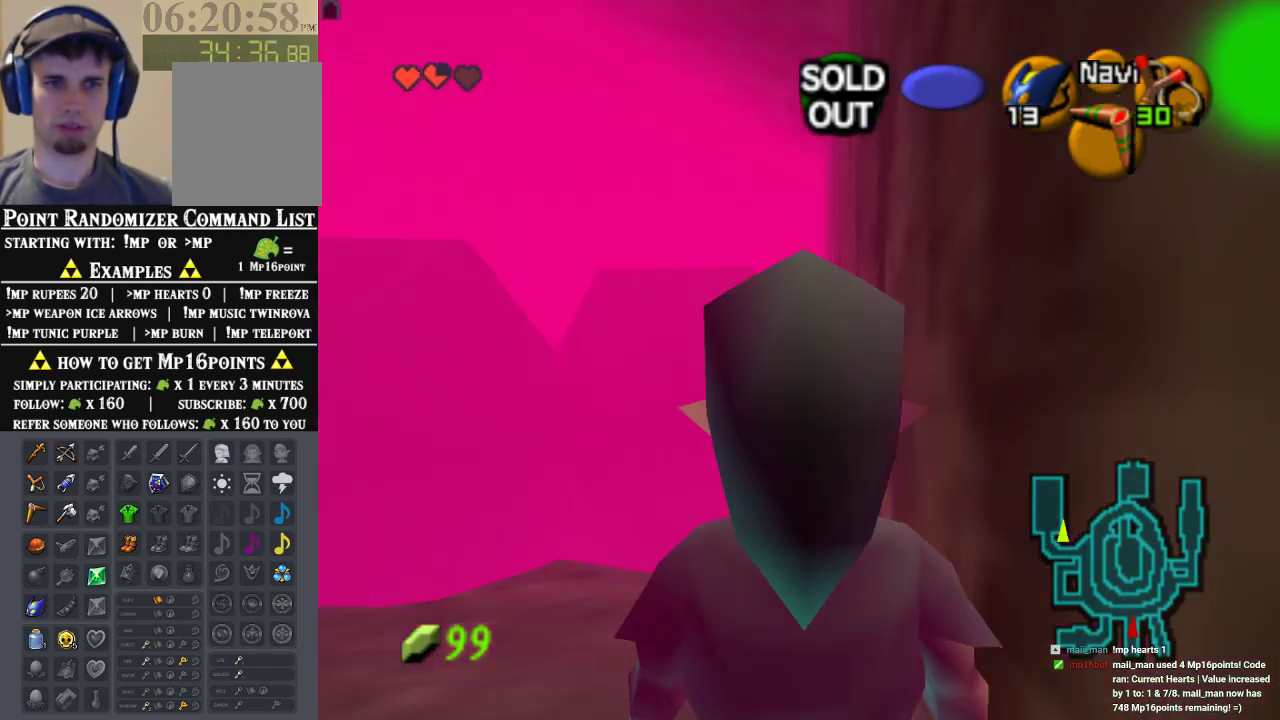
{"dt_ms": 1000, "buttons": [], "left_stick": "center"}
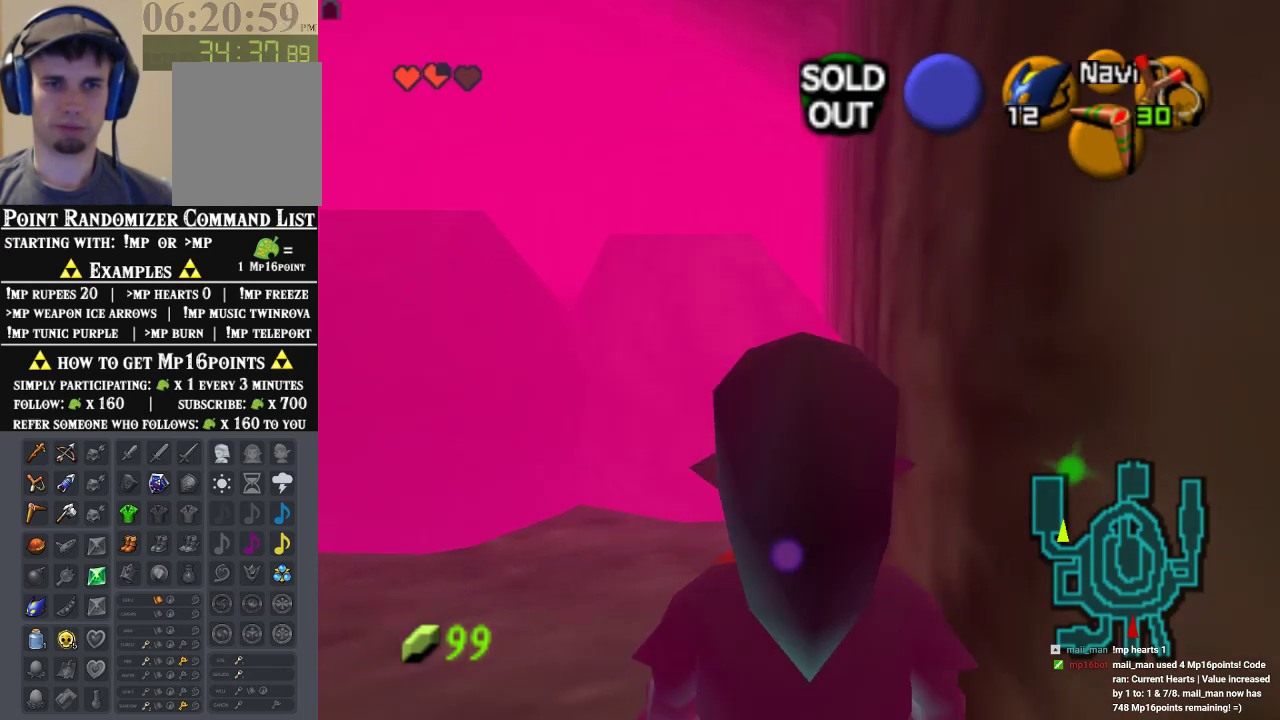
{"dt_ms": 500, "buttons": [], "left_stick": "center", "events": [[33, "A", "down"], [100, "A", "up"], [100, "left_stick", "up-left"], [200, "left_stick", "center"]]}
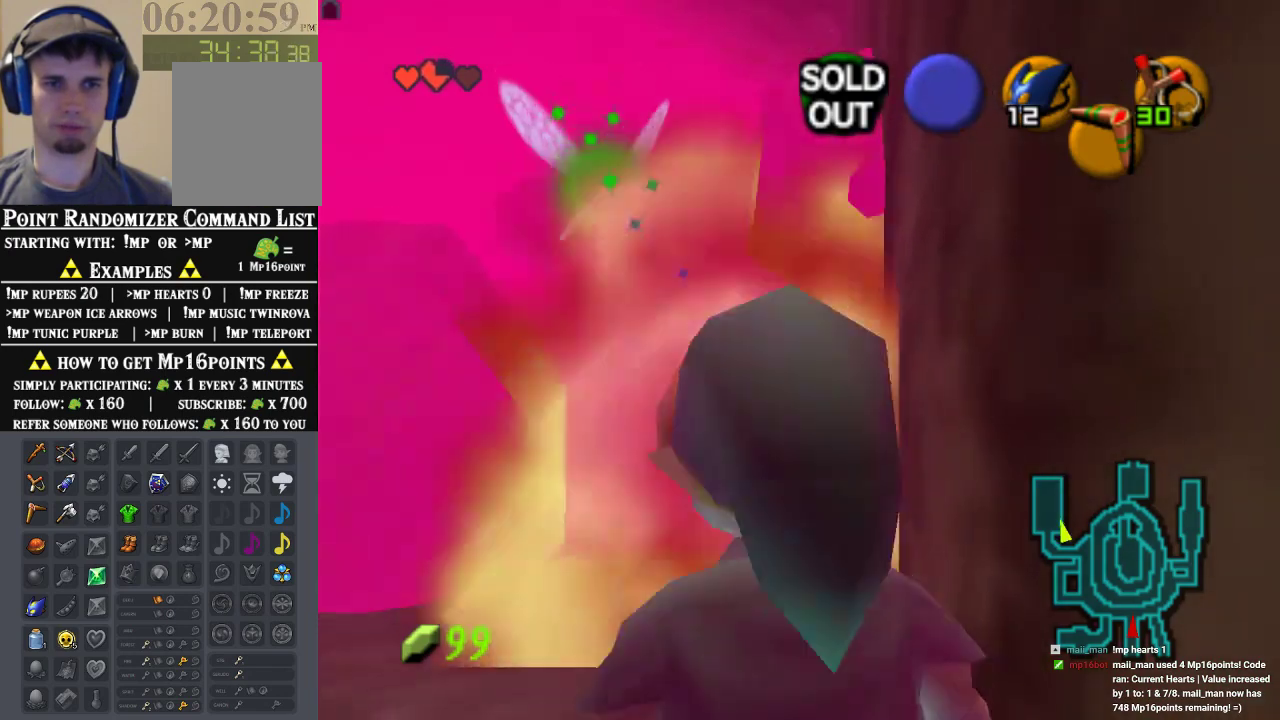
{"dt_ms": 1000, "buttons": [], "left_stick": "up", "events": [[167, "left_stick", "up"], [367, "A", "down"], [533, "A", "up"]]}
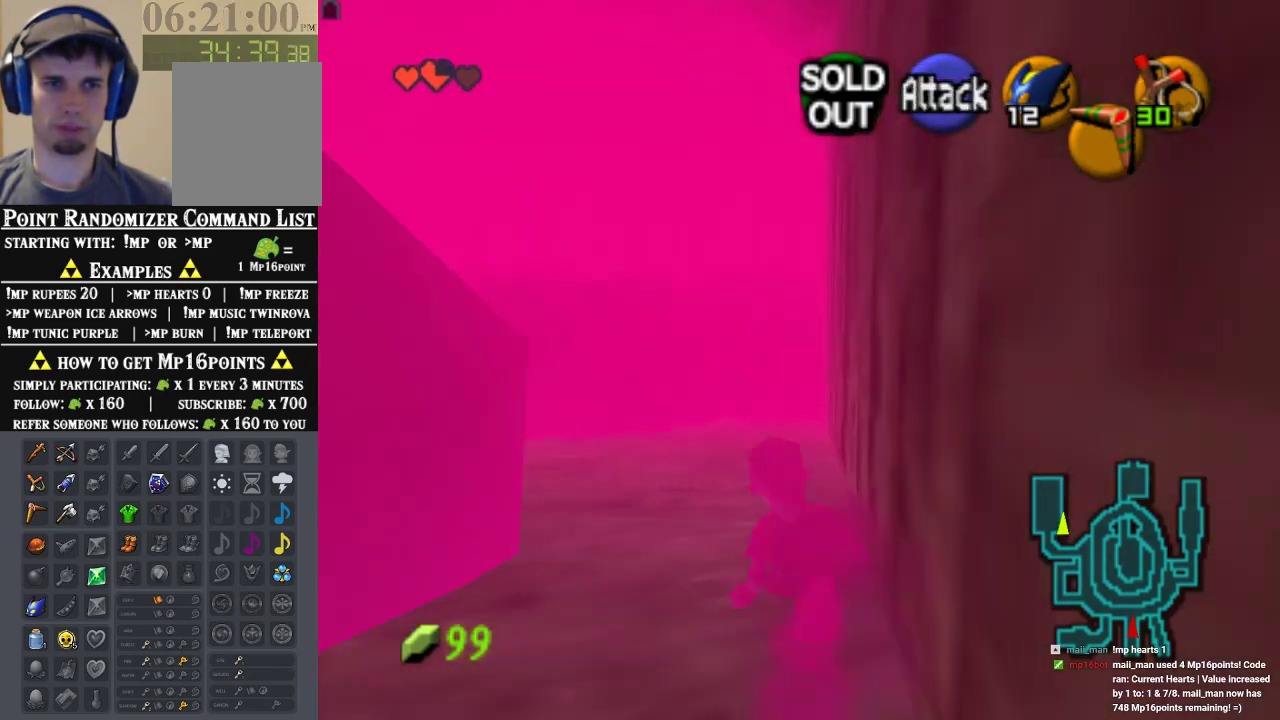
{"dt_ms": 500, "buttons": [], "left_stick": "up", "events": []}
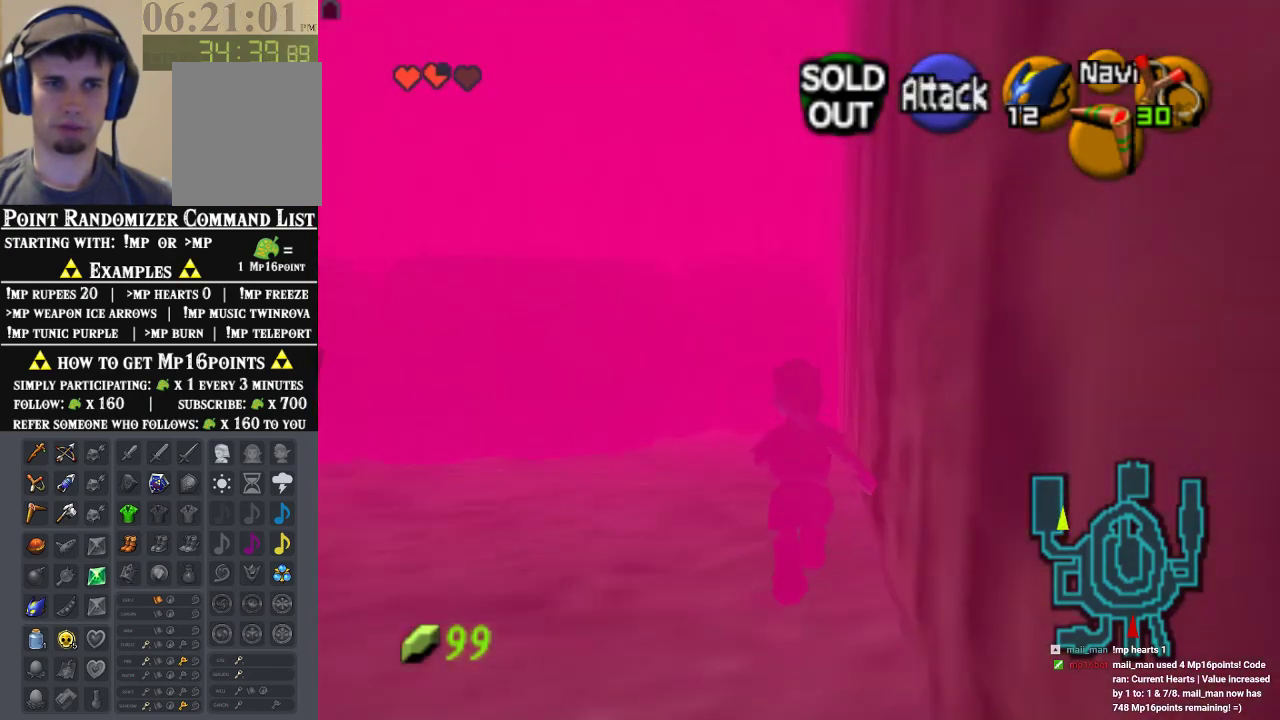
{"dt_ms": 500, "buttons": [], "left_stick": "center", "events": [[300, "left_stick", "center"]]}
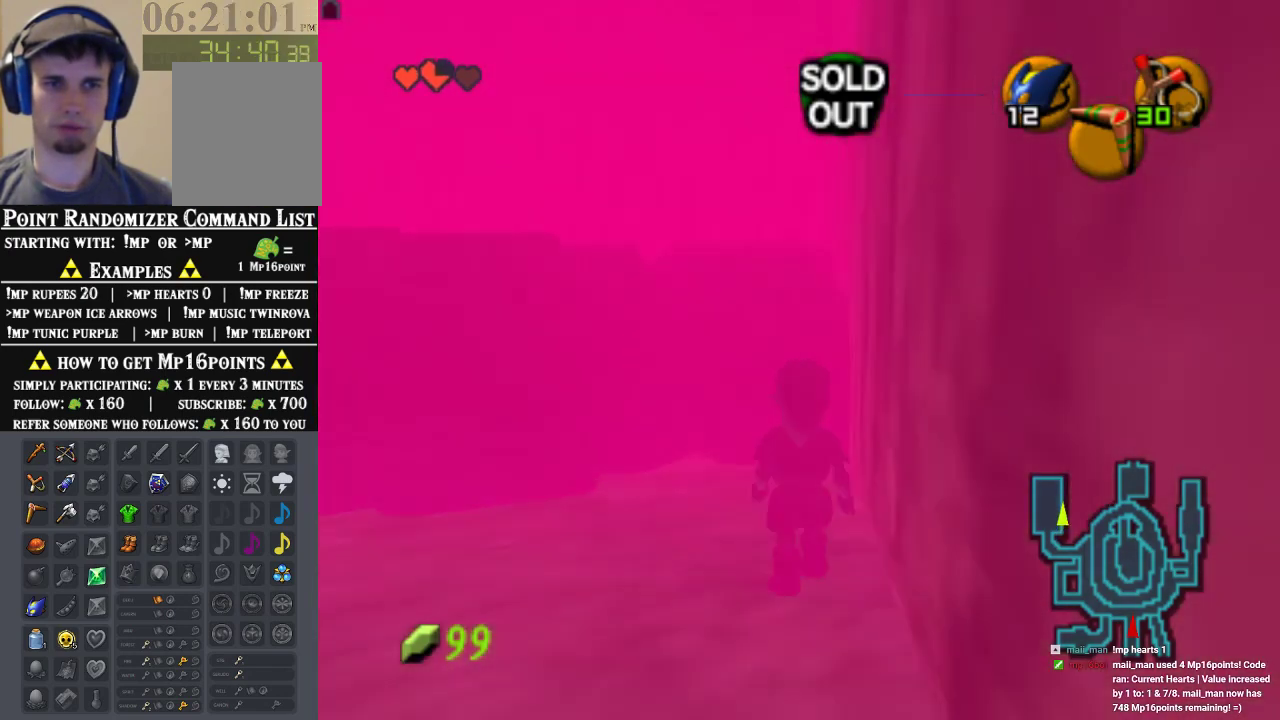
{"dt_ms": 500, "buttons": [], "left_stick": "center", "events": [[33, "left_stick", "left"], [100, "left_stick", "center"], [133, "Z", "down"], [300, "Z", "up"]]}
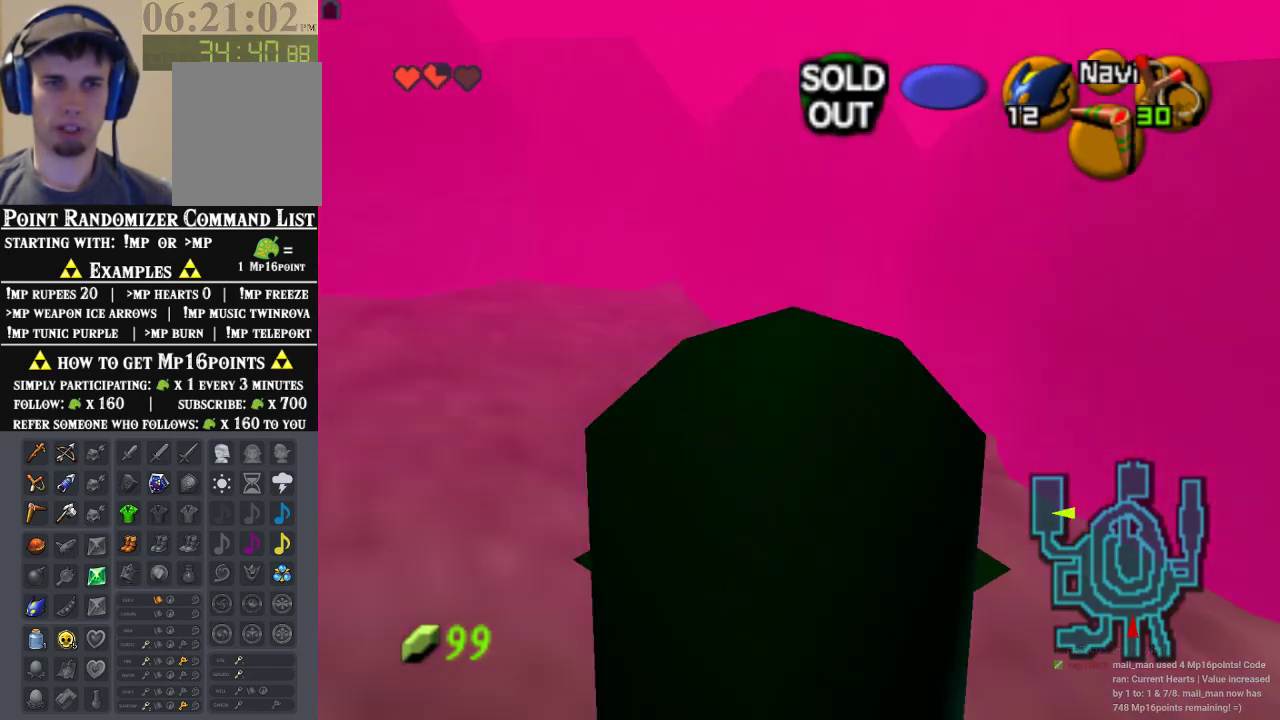
{"dt_ms": 500, "buttons": [], "left_stick": "up-right", "events": [[400, "left_stick", "up-right"]]}
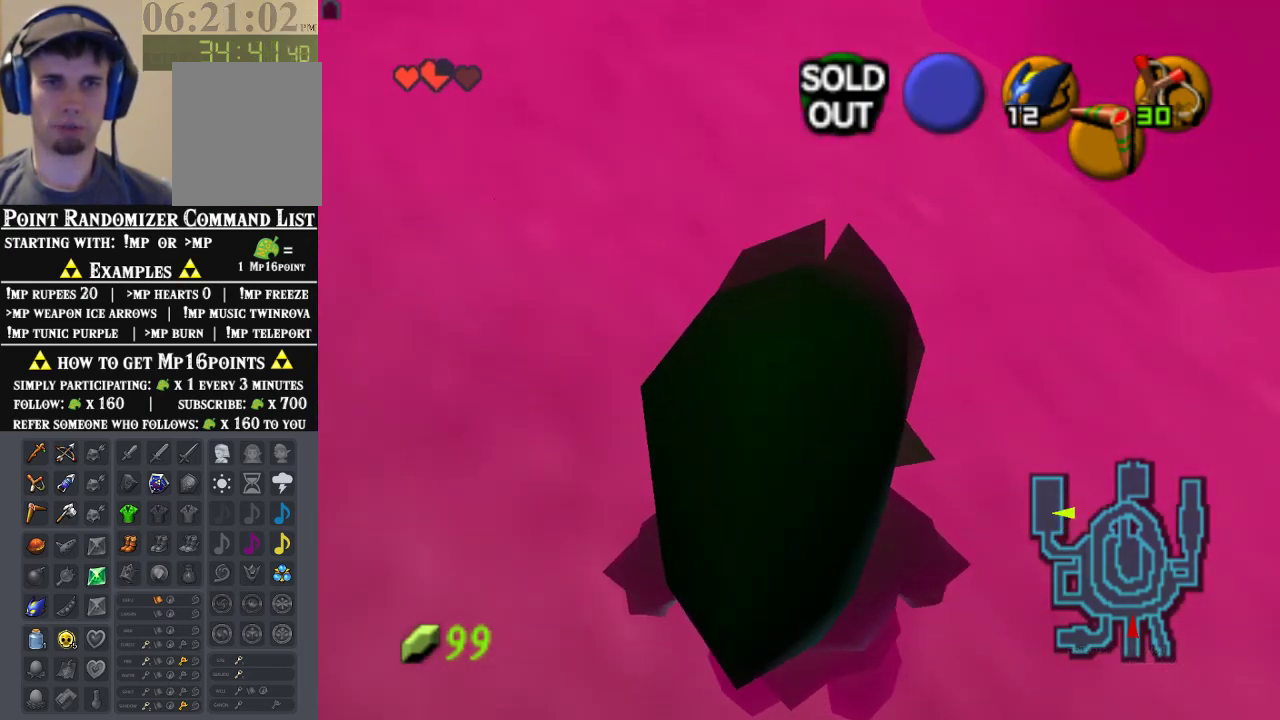
{"dt_ms": 500, "buttons": [], "left_stick": "center", "events": [[100, "left_stick", "up"], [267, "left_stick", "center"]]}
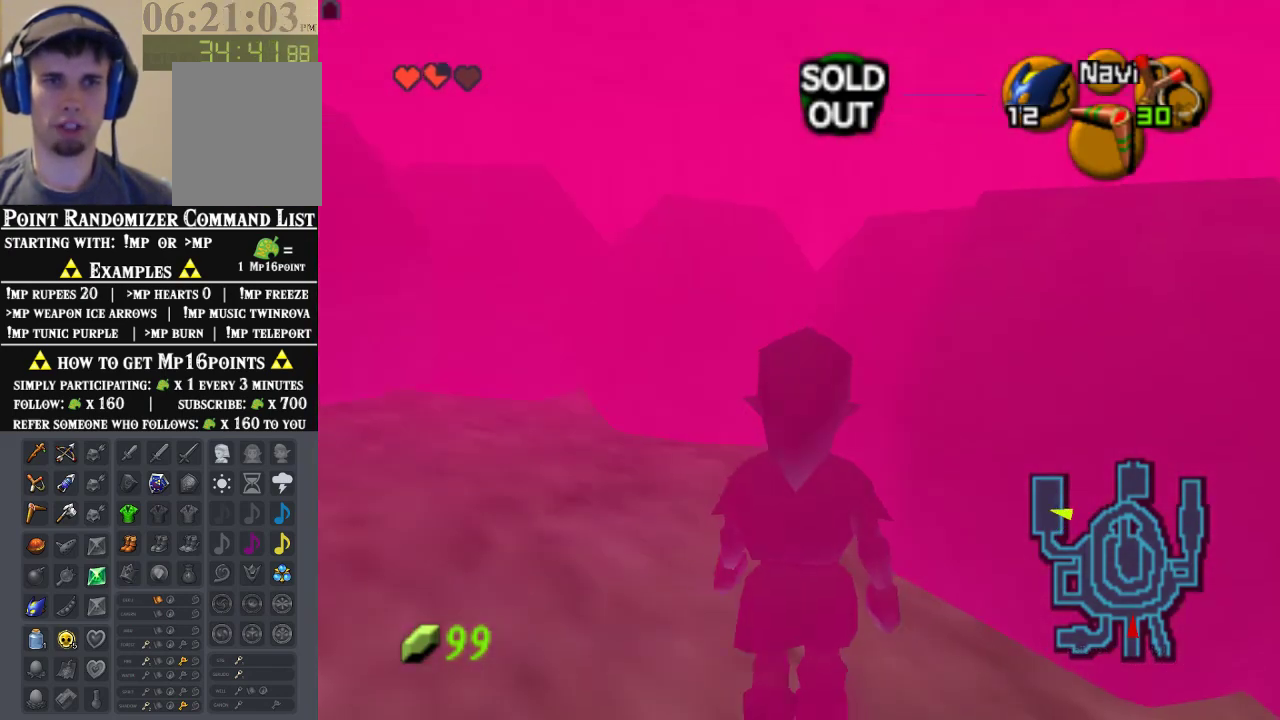
{"dt_ms": 500, "buttons": [], "left_stick": "center", "events": [[167, "left_stick", "left"], [233, "left_stick", "up-left"], [367, "left_stick", "center"]]}
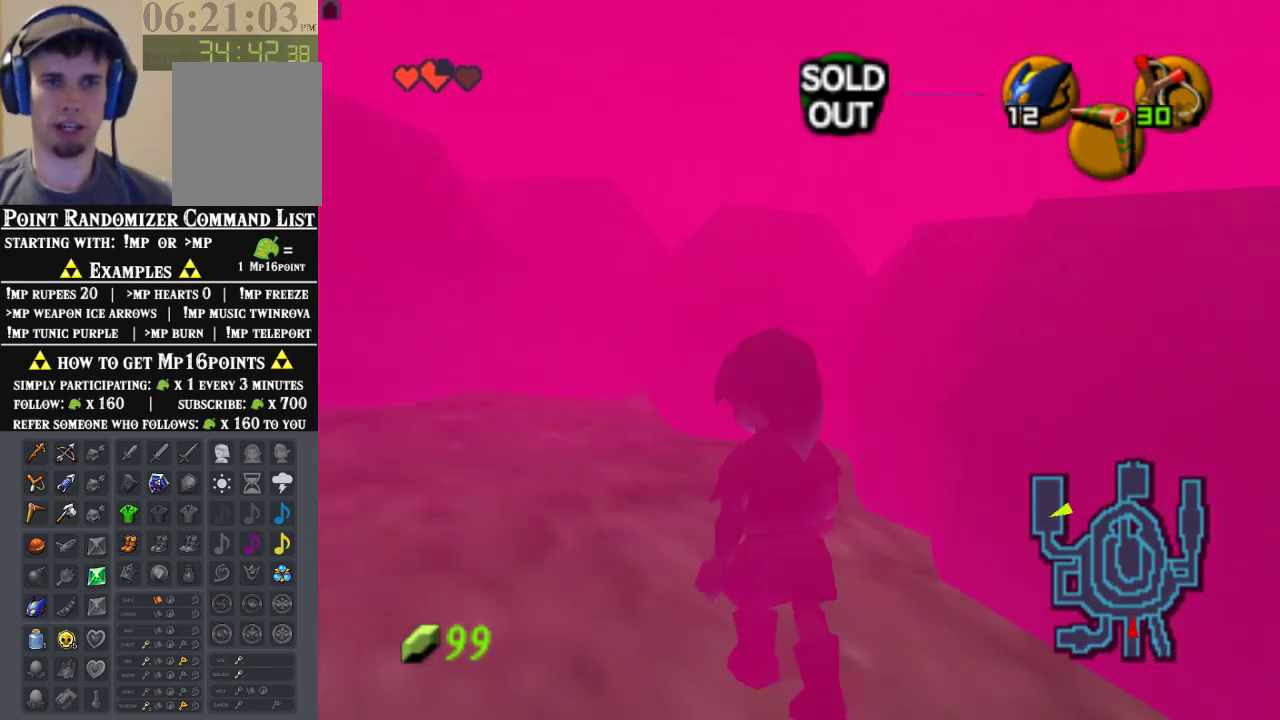
{"dt_ms": 500, "buttons": [], "left_stick": "center", "events": [[300, "left_stick", "up"], [500, "left_stick", "center"]]}
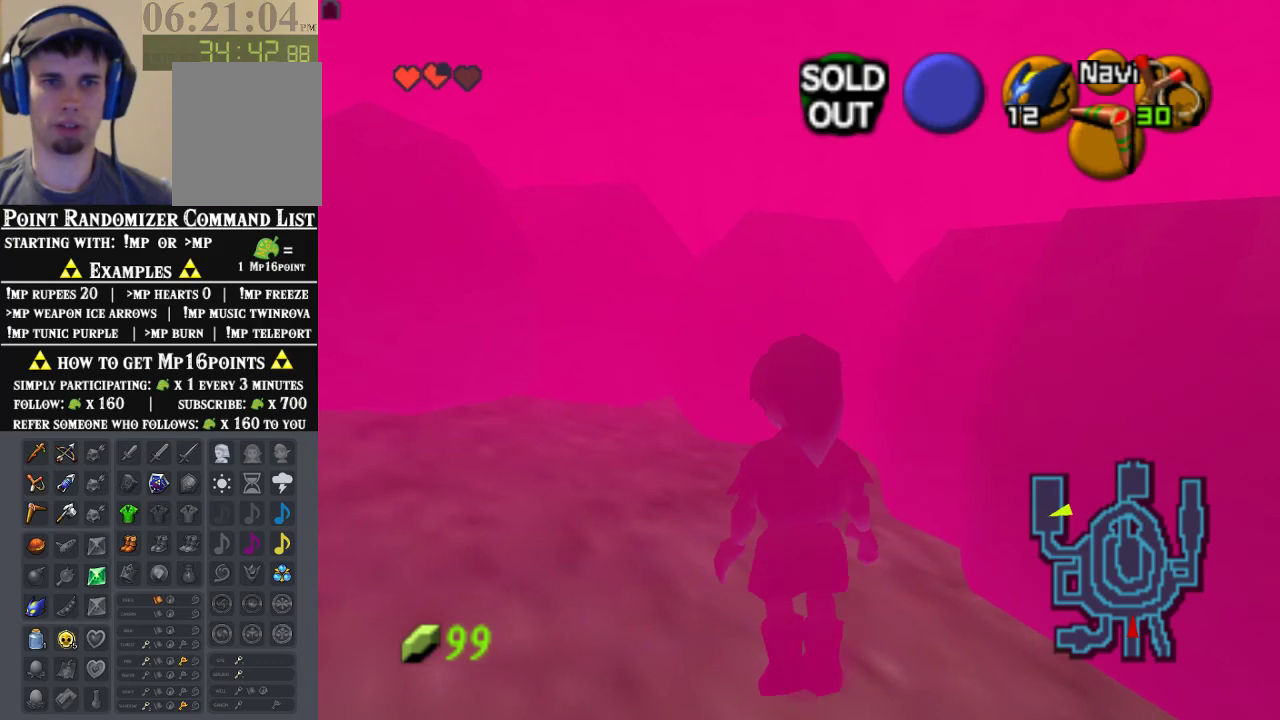
{"dt_ms": 500, "buttons": [], "left_stick": "center", "events": [[200, "left_stick", "up"], [267, "left_stick", "center"], [333, "C_LEFT", "down"], [433, "C_LEFT", "up"]]}
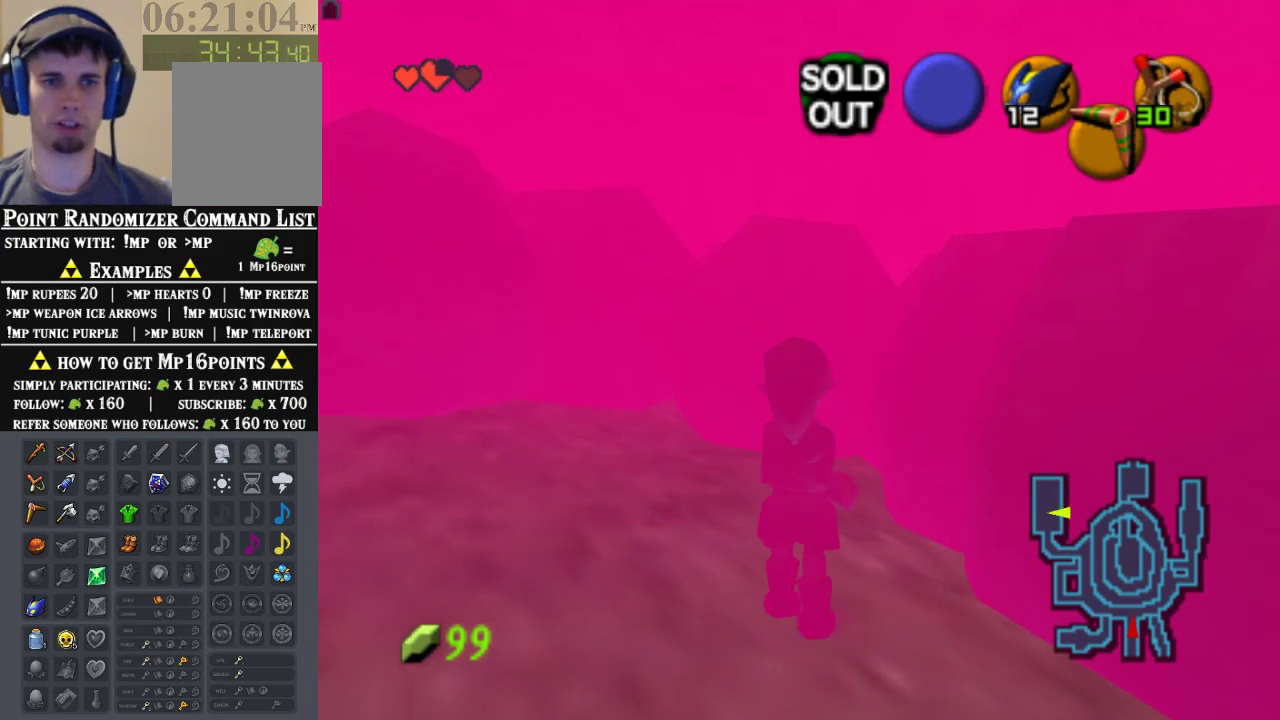
{"dt_ms": 500, "buttons": ["A"], "left_stick": "center"}
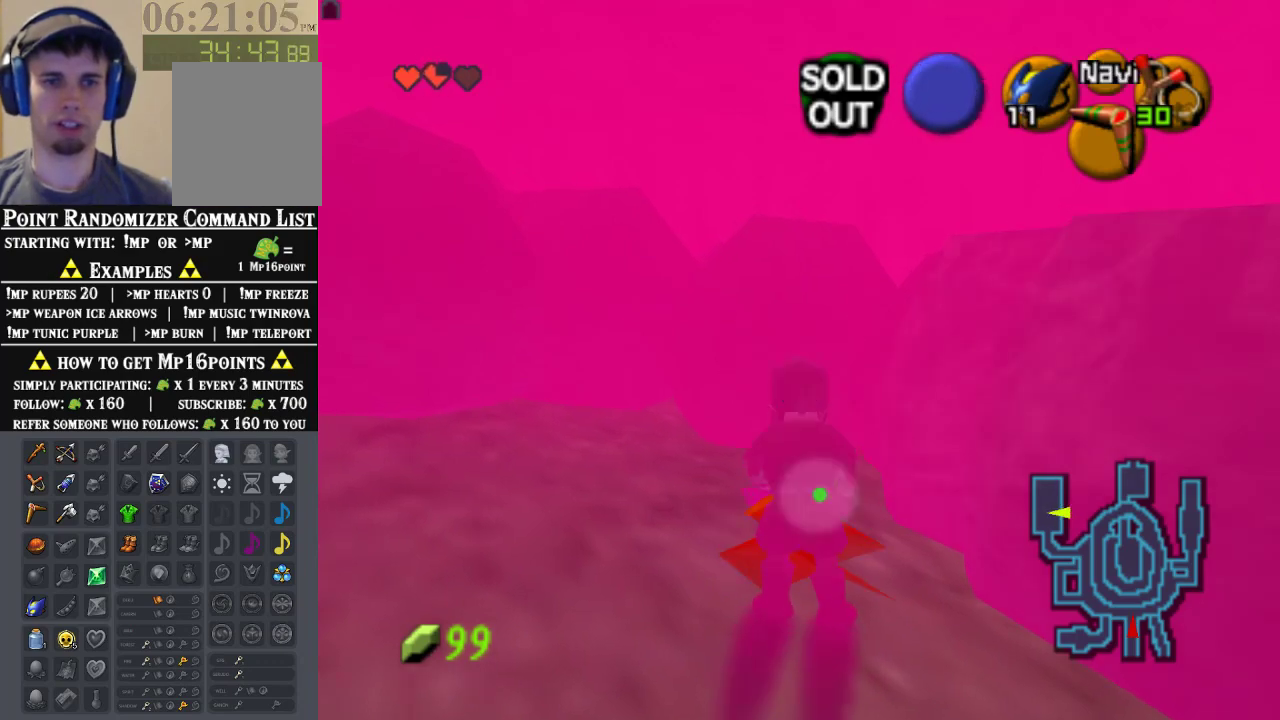
{"dt_ms": 500, "buttons": [], "left_stick": "down", "events": [[33, "left_stick", "down"], [67, "A", "up"], [133, "A", "down"], [200, "A", "up"], [267, "A", "down"], [333, "A", "up"]]}